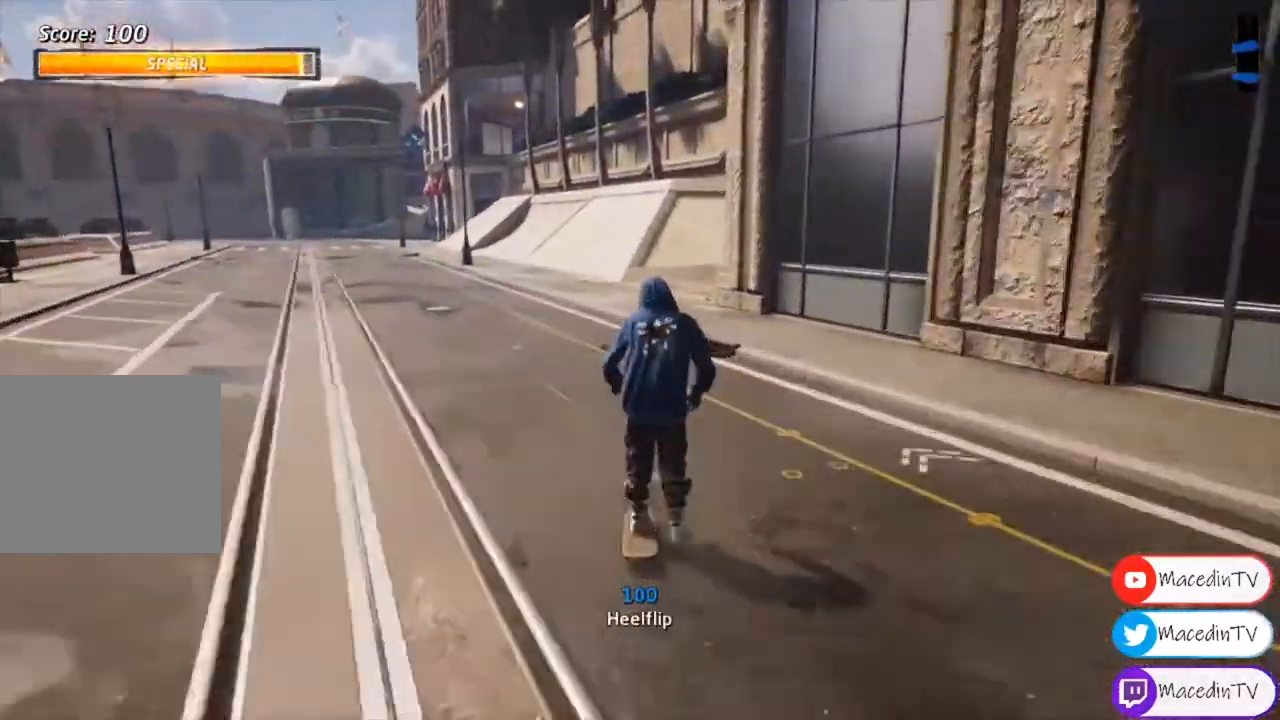
Gameplay with a controller (PlayStation layout); each line is a JSON object with the inputs held at the frame after it. "events" lists button and stick changes between this image and that frame as [ms after this image, input, new state], when the widget could be followed in between. Not read: left_stick right_stick.
{"buttons": ["CROSS"], "events": [[100, "DPAD_RIGHT", "down"], [133, "DPAD_RIGHT", "up"], [433, "DPAD_RIGHT", "down"], [500, "DPAD_RIGHT", "up"]]}
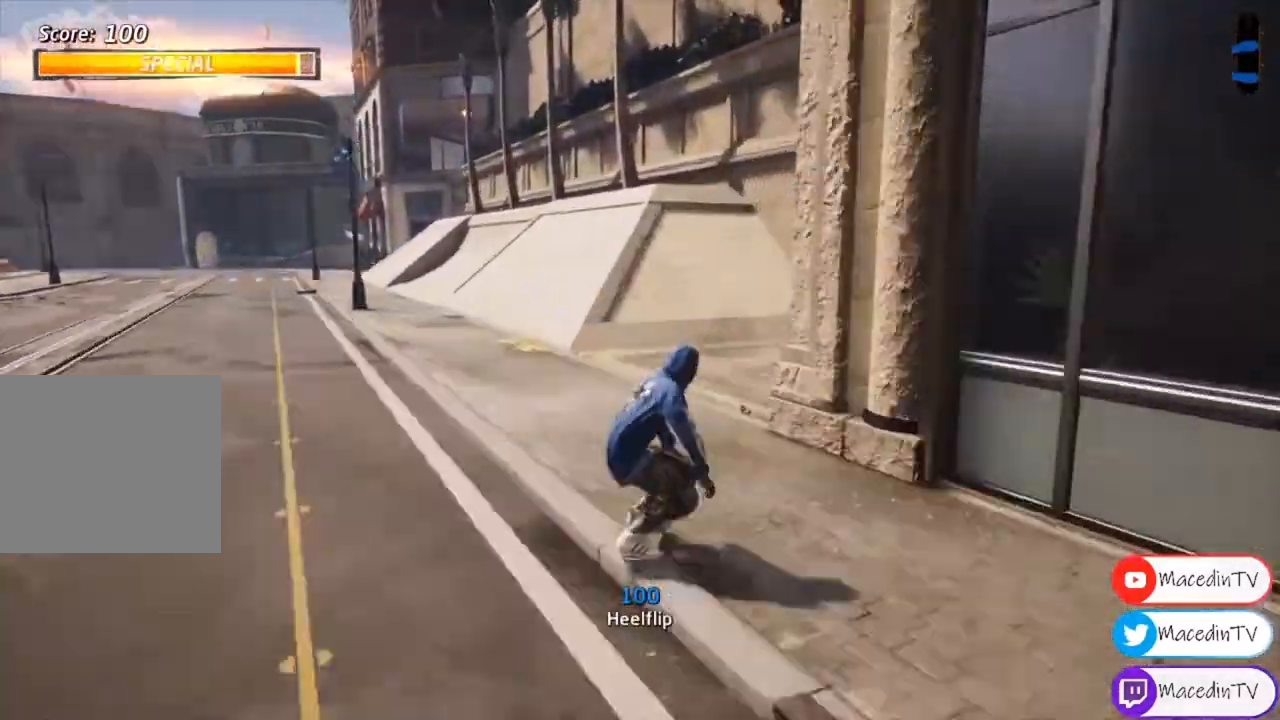
{"buttons": ["CROSS"], "events": []}
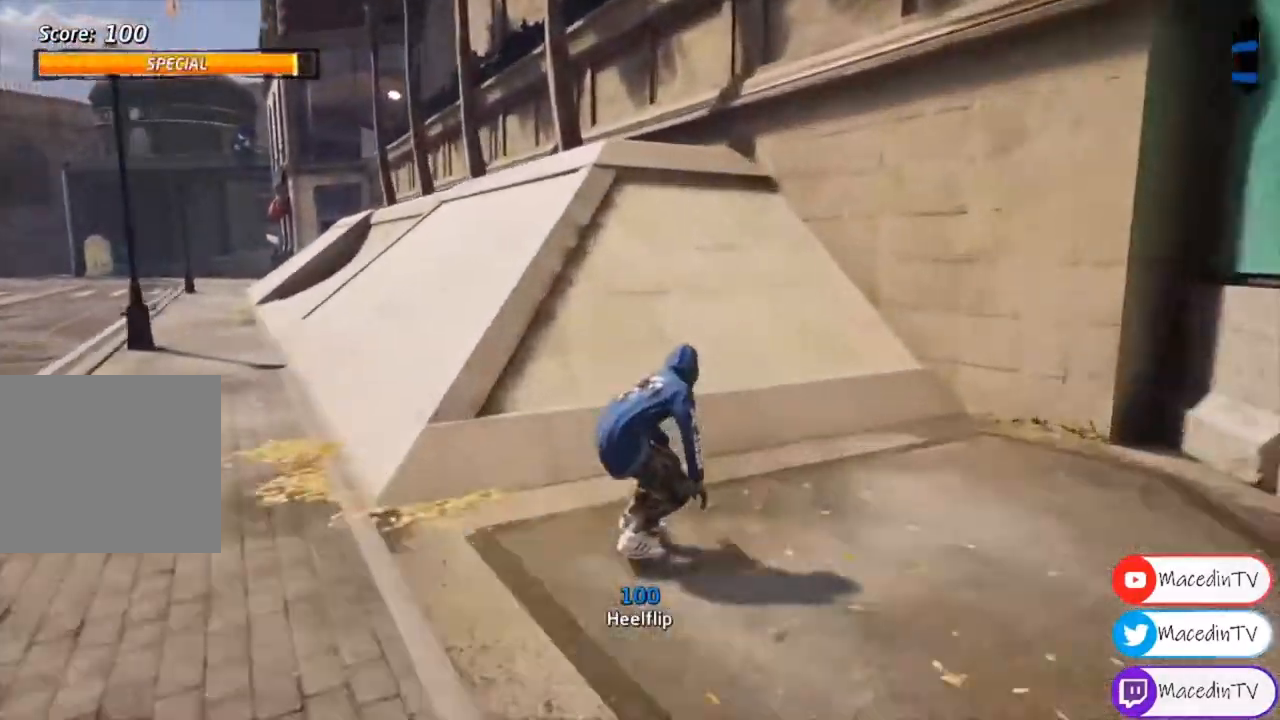
{"buttons": [], "events": [[67, "DPAD_LEFT", "down"], [100, "DPAD_LEFT", "up"], [233, "CROSS", "up"], [267, "SQUARE", "down"], [333, "DPAD_LEFT", "down"], [400, "SQUARE", "up"], [433, "DPAD_LEFT", "up"]]}
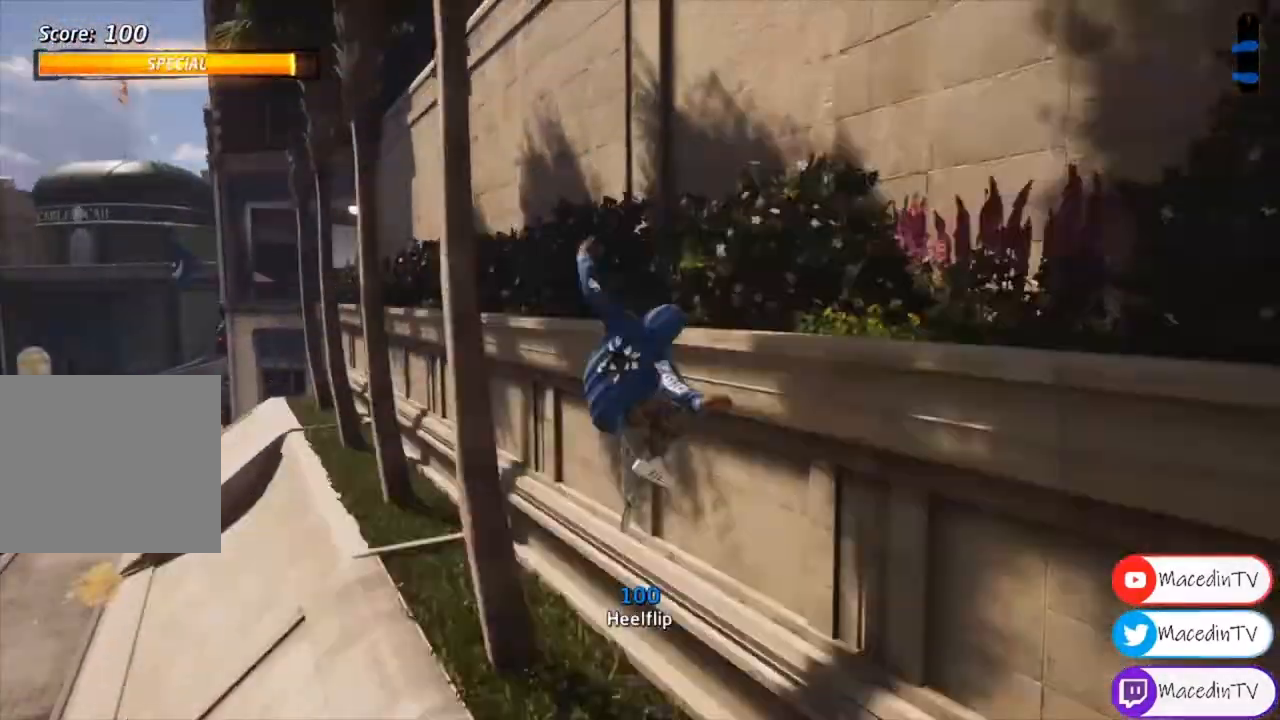
{"buttons": ["TRIANGLE"], "events": [[100, "TRIANGLE", "down"]]}
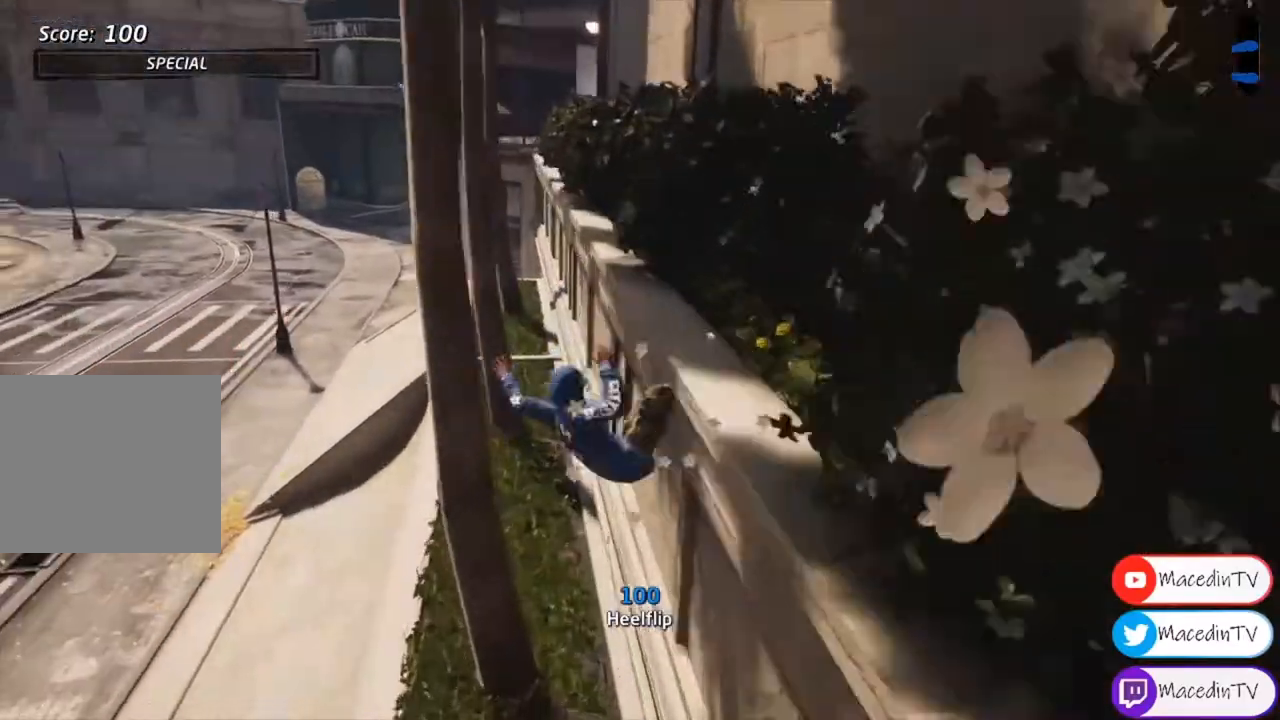
{"buttons": ["CROSS", "DPAD_LEFT"], "events": [[67, "TRIANGLE", "up"], [233, "CROSS", "down"], [300, "DPAD_LEFT", "down"], [367, "CROSS", "up"], [400, "DPAD_LEFT", "up"], [433, "CROSS", "down"], [467, "DPAD_LEFT", "down"]]}
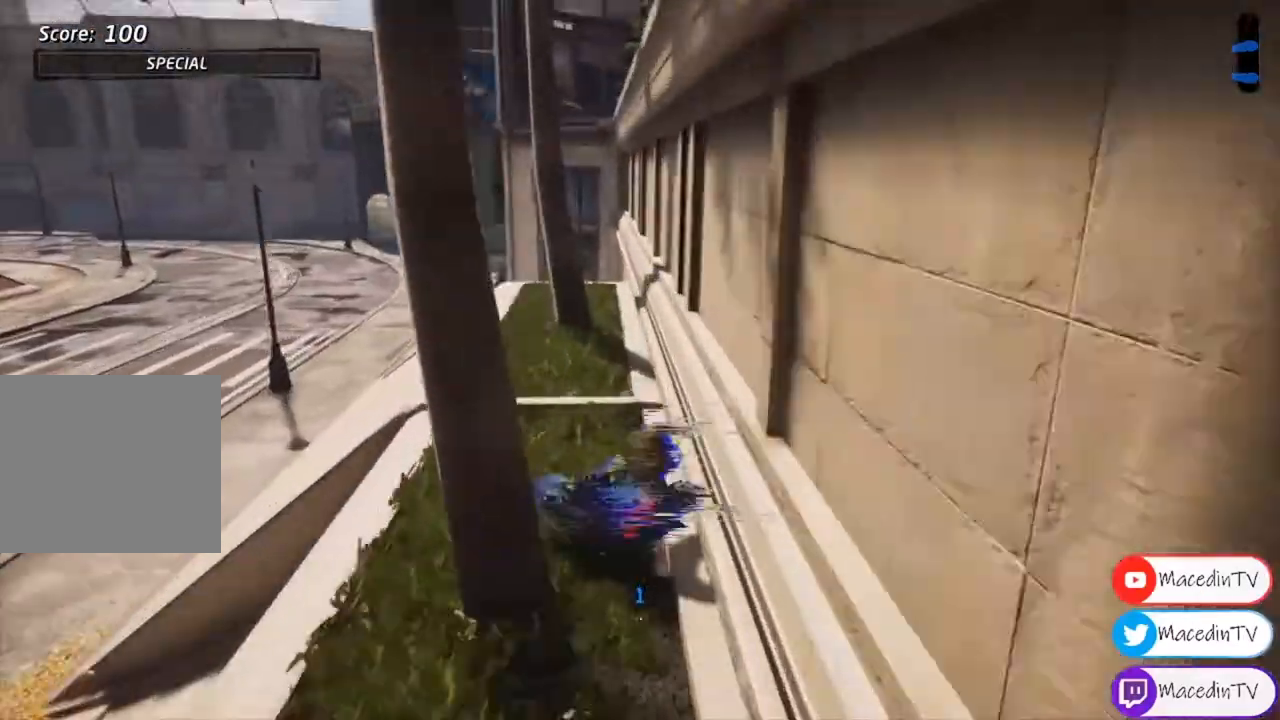
{"buttons": ["CROSS"], "events": [[67, "CROSS", "up"], [100, "DPAD_LEFT", "up"], [233, "DPAD_LEFT", "down"], [333, "DPAD_LEFT", "up"], [467, "CROSS", "down"]]}
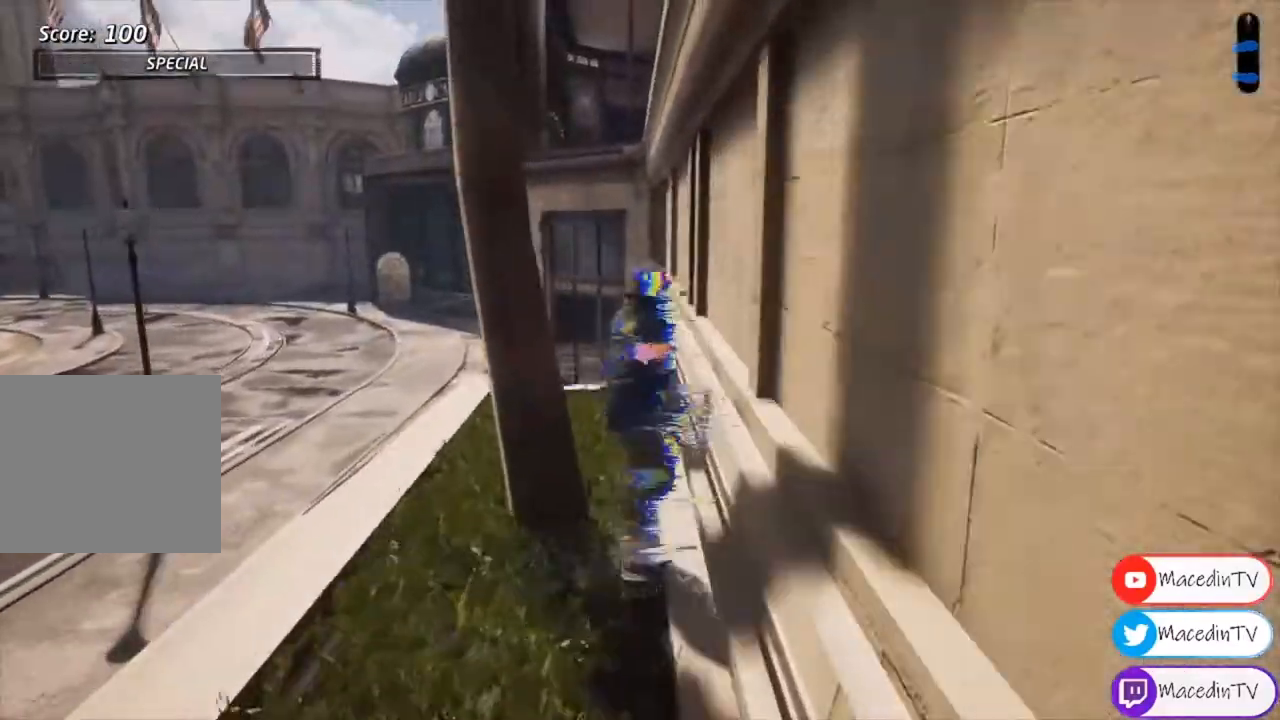
{"buttons": ["CROSS", "DPAD_DOWN", "DPAD_LEFT"], "events": [[133, "DPAD_LEFT", "down"], [333, "DPAD_DOWN", "down"]]}
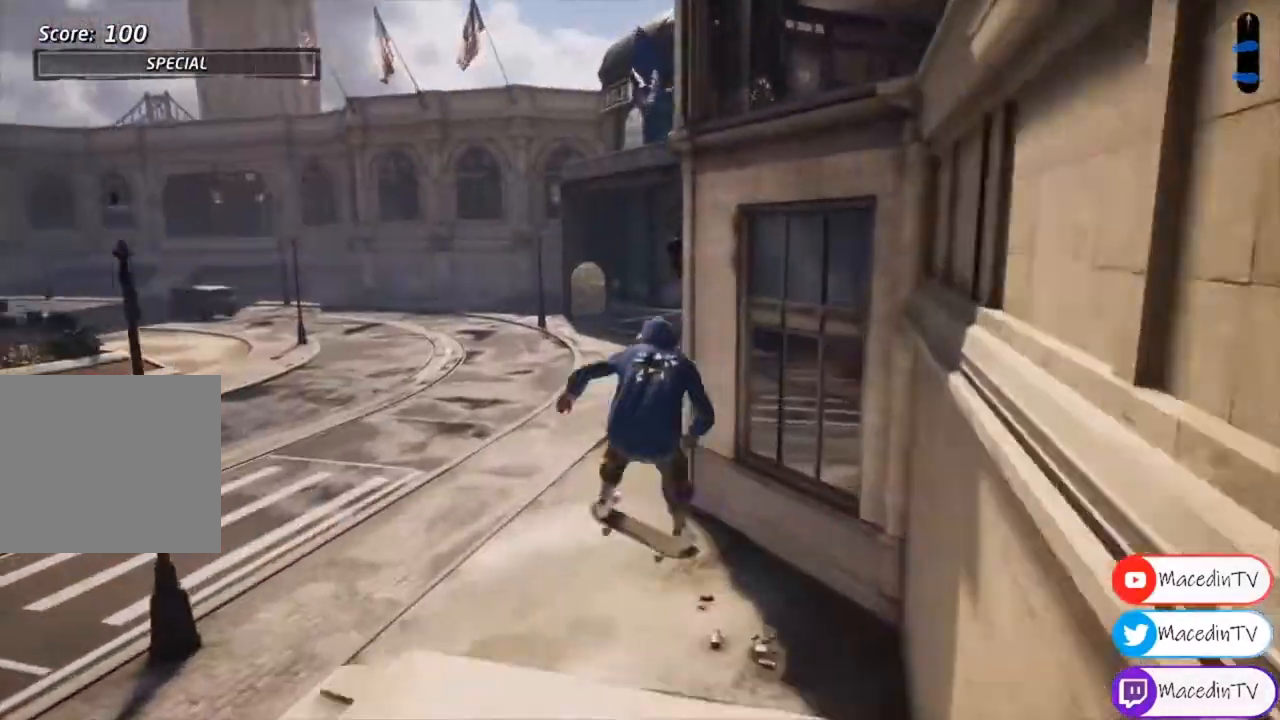
{"buttons": ["CROSS", "DPAD_DOWN", "DPAD_RIGHT"], "events": [[33, "DPAD_DOWN", "up"], [67, "DPAD_LEFT", "up"], [333, "DPAD_DOWN", "down"], [333, "DPAD_RIGHT", "down"]]}
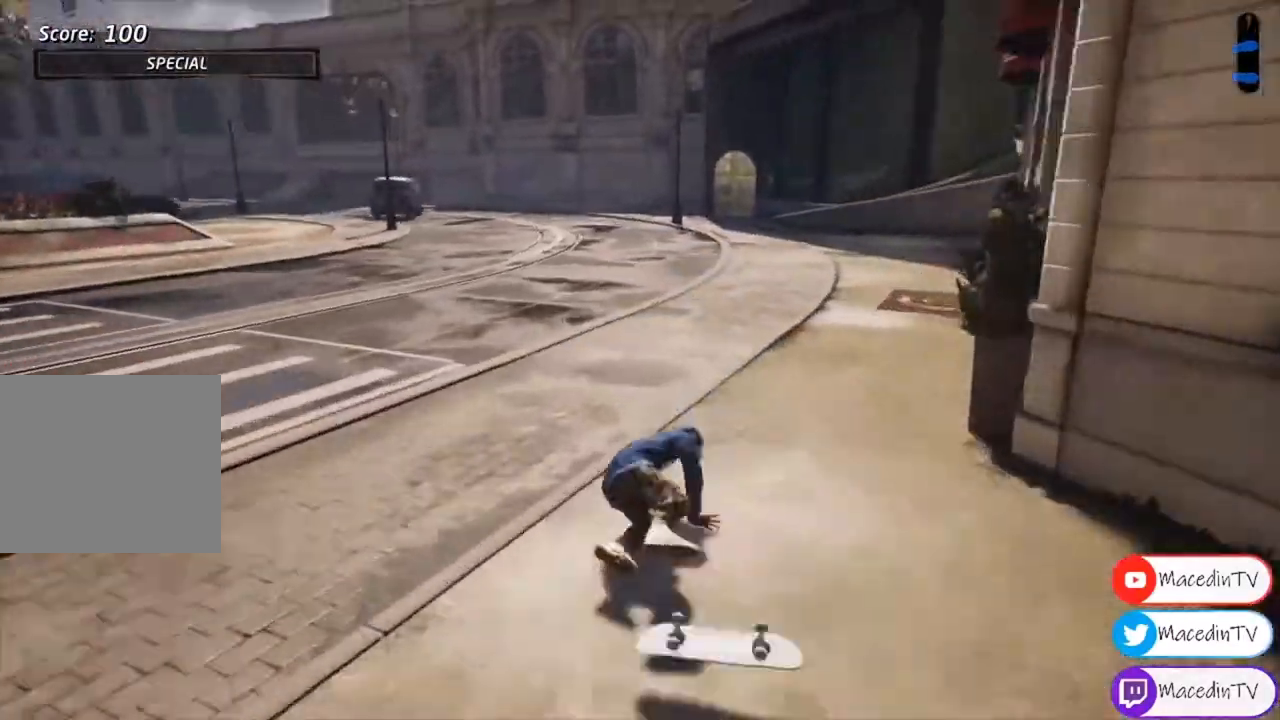
{"buttons": ["CROSS"], "events": [[100, "DPAD_DOWN", "up"], [200, "CROSS", "up"], [200, "DPAD_RIGHT", "up"], [333, "CROSS", "down"], [333, "DPAD_LEFT", "down"], [433, "CROSS", "up"], [467, "DPAD_LEFT", "up"], [500, "CROSS", "down"]]}
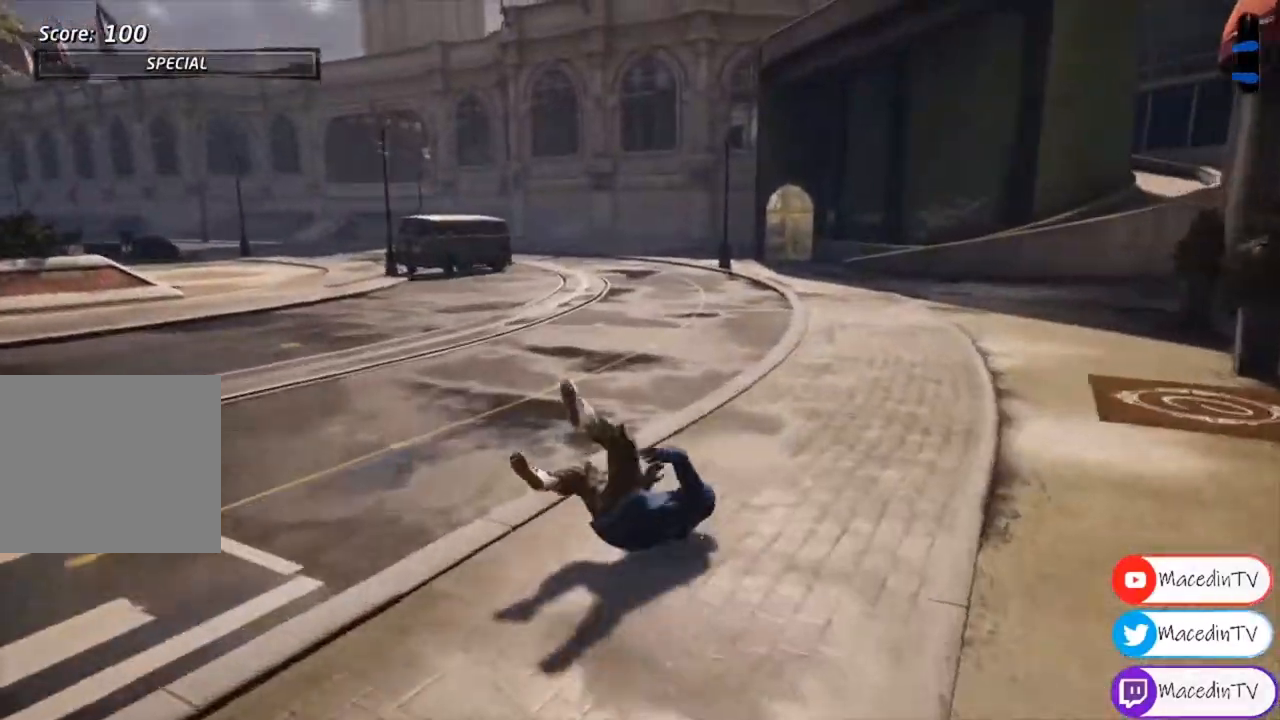
{"buttons": ["DPAD_LEFT"], "events": [[133, "CROSS", "up"], [133, "DPAD_LEFT", "down"], [233, "CROSS", "down"], [233, "DPAD_LEFT", "up"], [367, "DPAD_LEFT", "down"], [400, "CROSS", "up"]]}
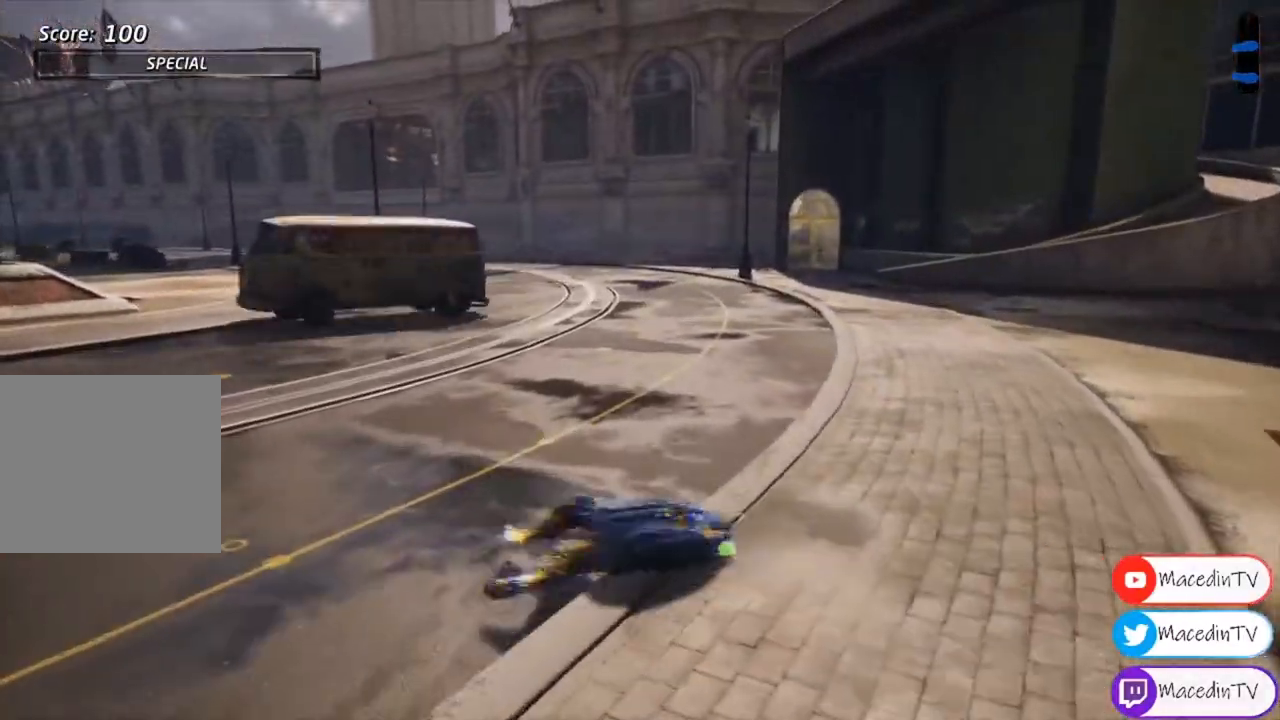
{"buttons": ["CROSS", "DPAD_DOWN", "DPAD_LEFT"], "events": [[200, "CROSS", "down"], [200, "DPAD_DOWN", "down"]]}
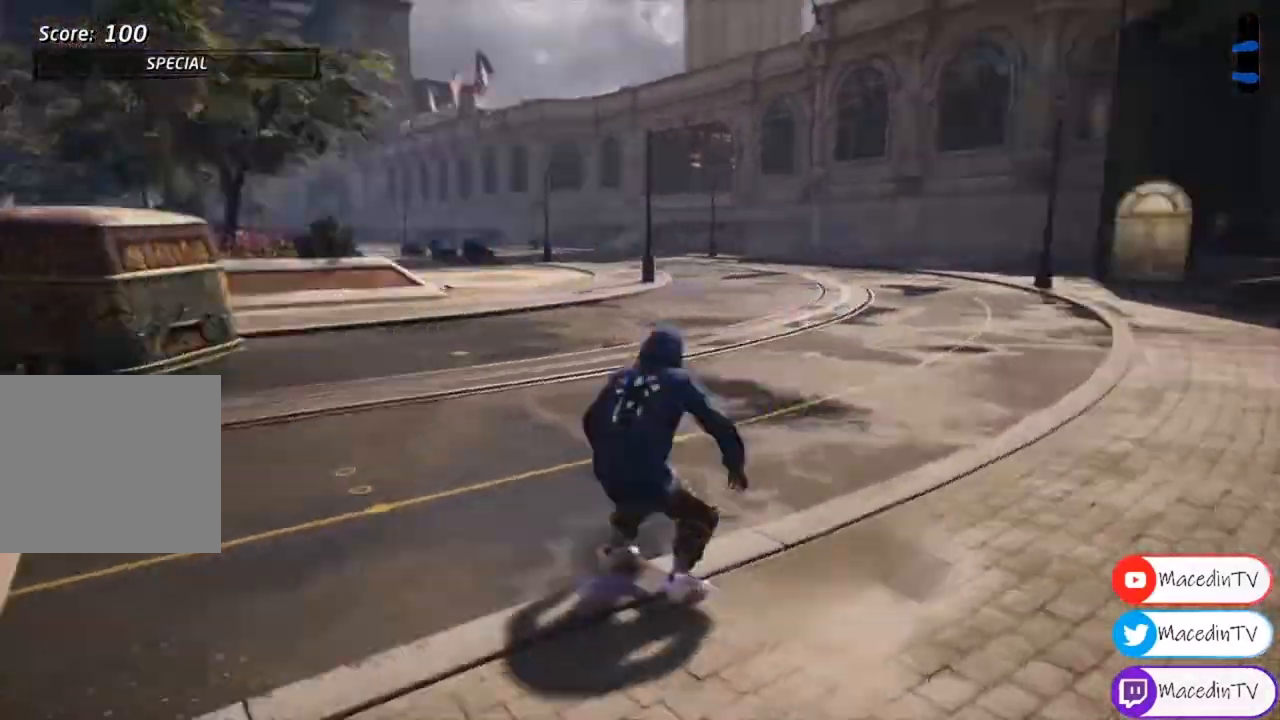
{"buttons": ["CROSS"], "events": [[133, "DPAD_DOWN", "up"], [267, "DPAD_LEFT", "up"]]}
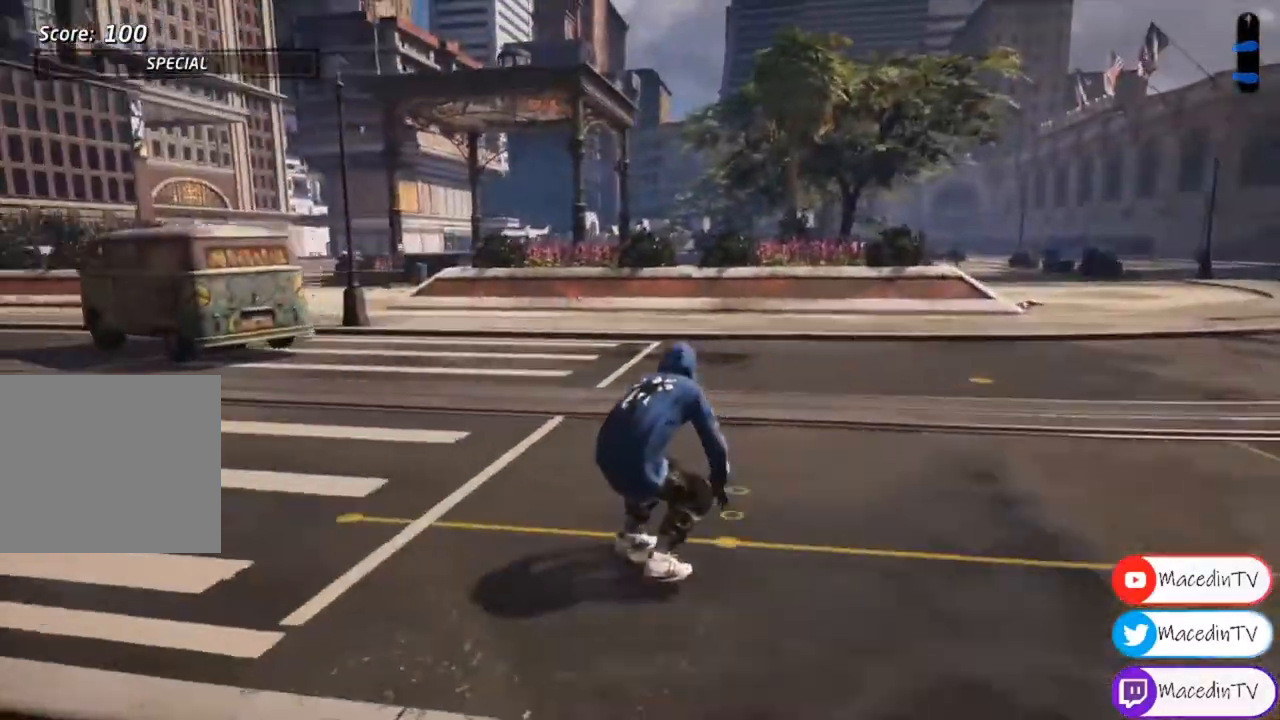
{"buttons": ["CROSS"], "events": [[100, "DPAD_LEFT", "down"], [400, "DPAD_LEFT", "up"]]}
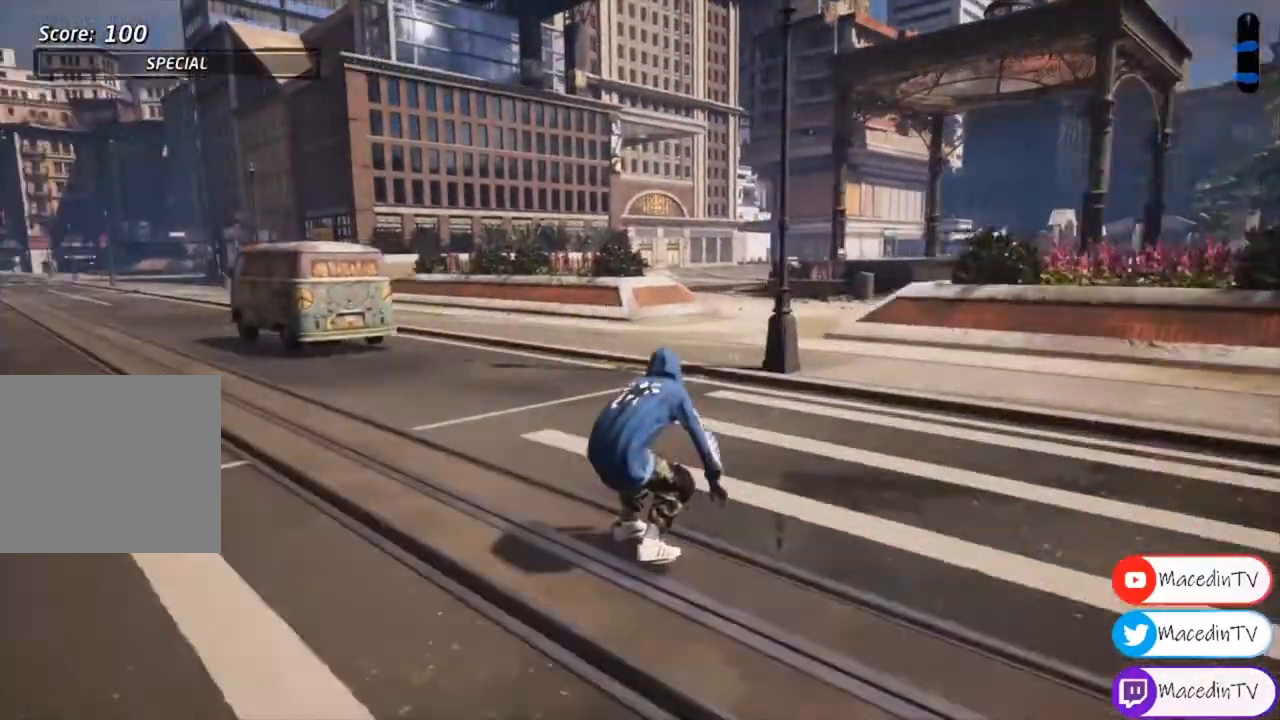
{"buttons": ["CROSS"], "events": [[67, "DPAD_LEFT", "down"], [167, "CROSS", "up"], [167, "SQUARE", "down"], [233, "DPAD_LEFT", "up"], [267, "SQUARE", "up"], [433, "CROSS", "down"]]}
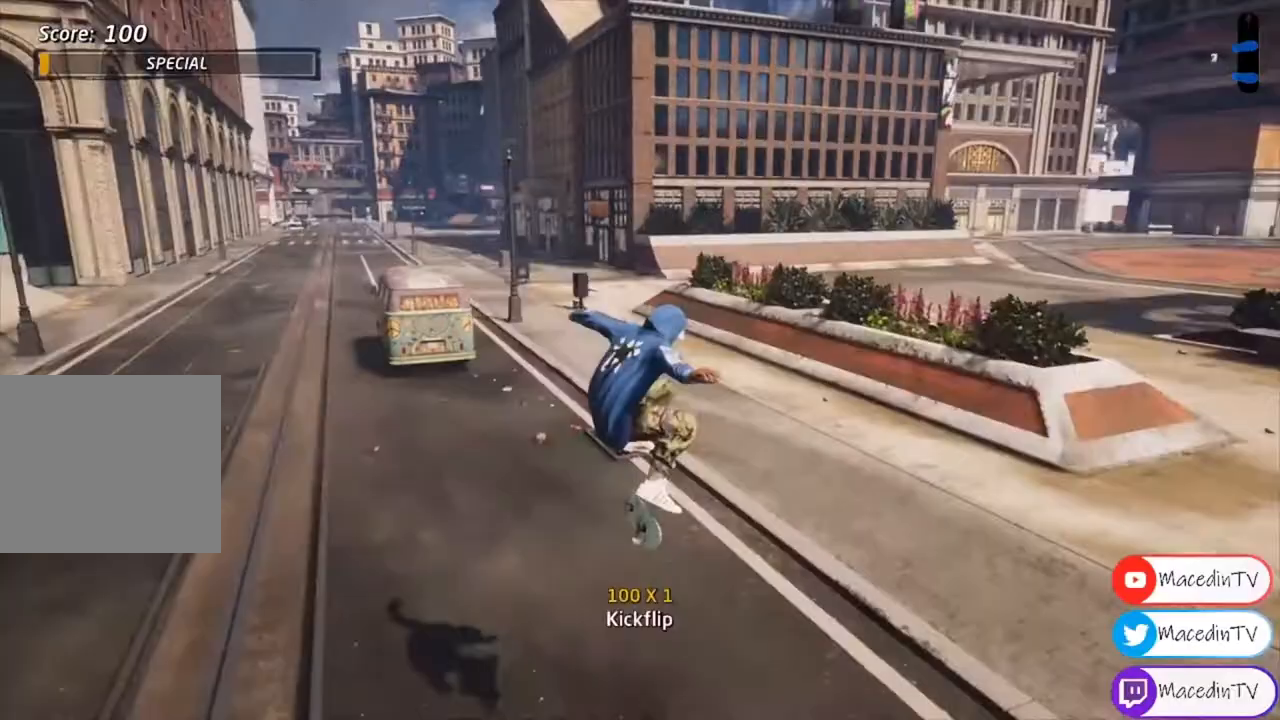
{"buttons": ["CROSS"], "events": []}
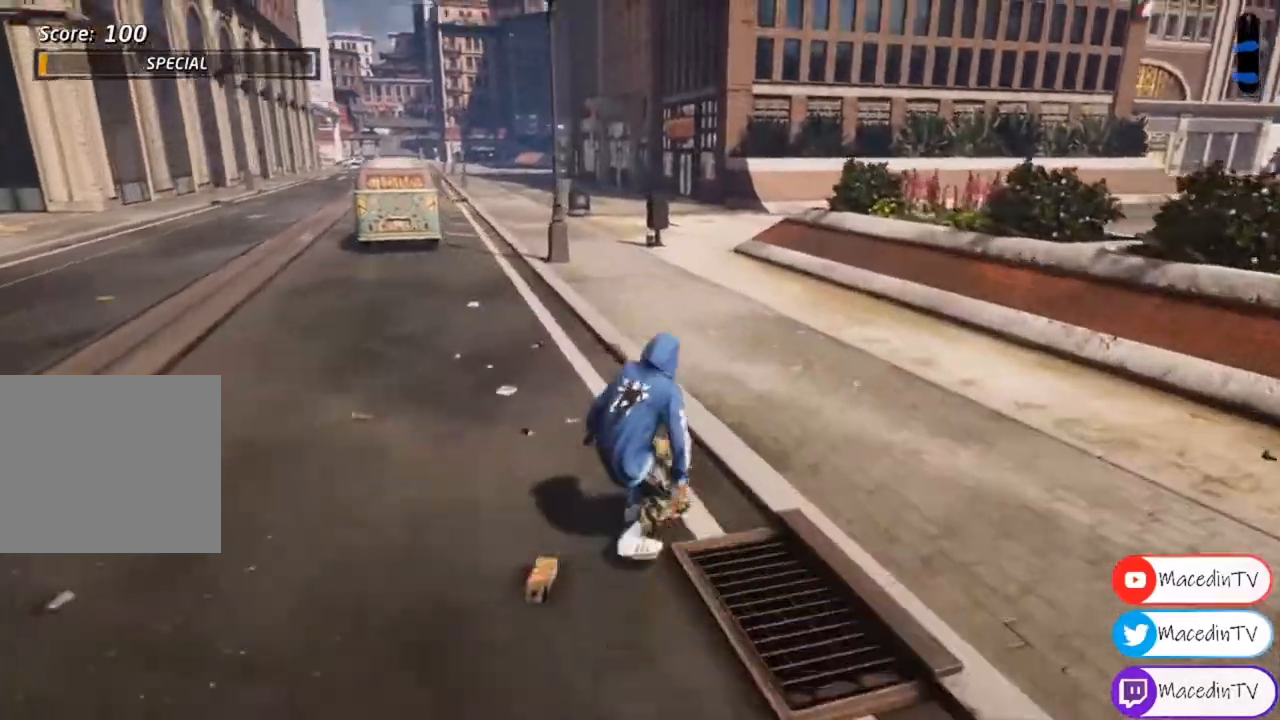
{"buttons": ["CROSS", "DPAD_RIGHT"], "events": [[200, "DPAD_RIGHT", "down"], [267, "DPAD_RIGHT", "up"], [467, "DPAD_RIGHT", "down"]]}
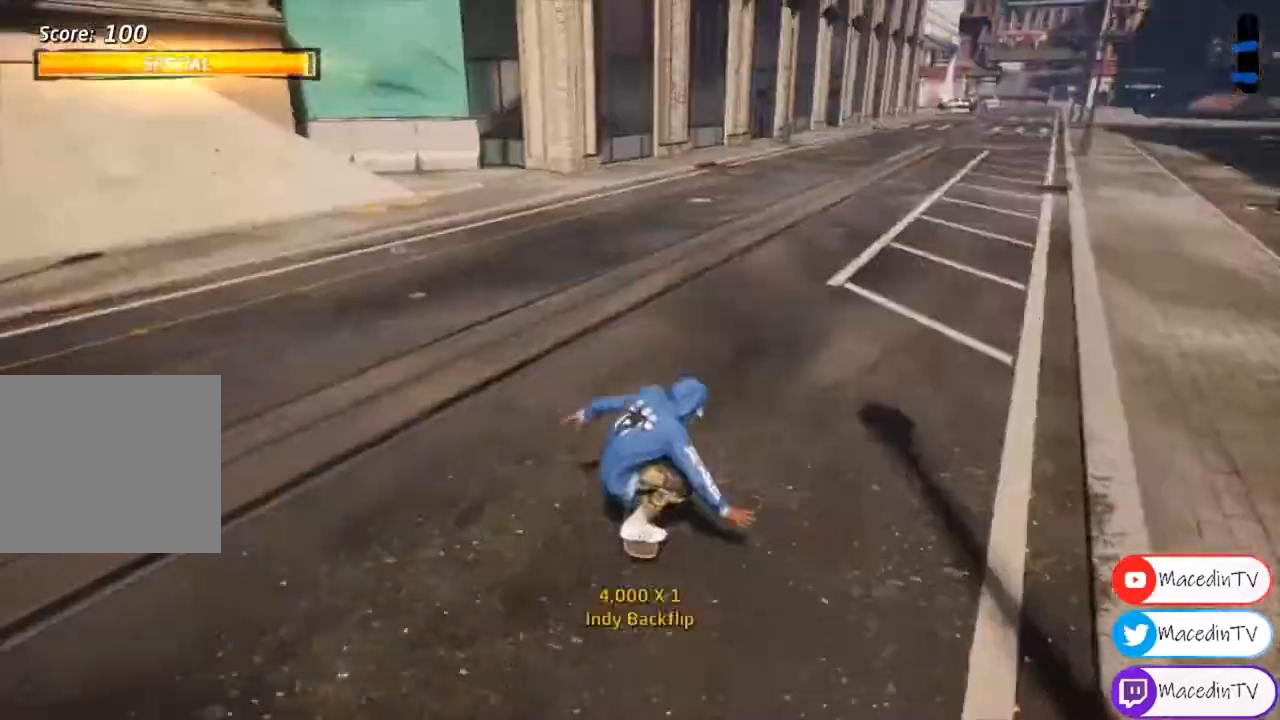
{"buttons": ["CROSS", "DPAD_DOWN", "DPAD_LEFT"], "events": [[33, "DPAD_RIGHT", "up"], [200, "DPAD_LEFT", "down"], [467, "DPAD_DOWN", "down"]]}
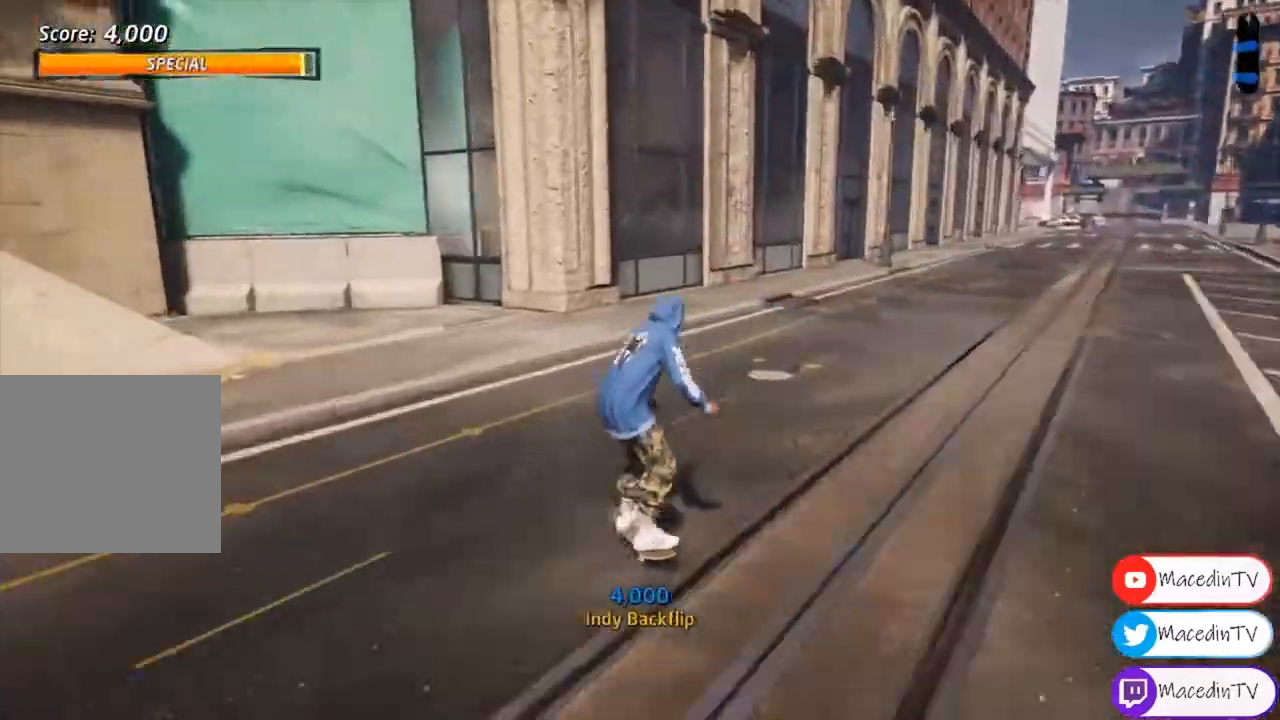
{"buttons": ["CROSS"], "events": [[300, "DPAD_DOWN", "up"], [467, "DPAD_LEFT", "up"]]}
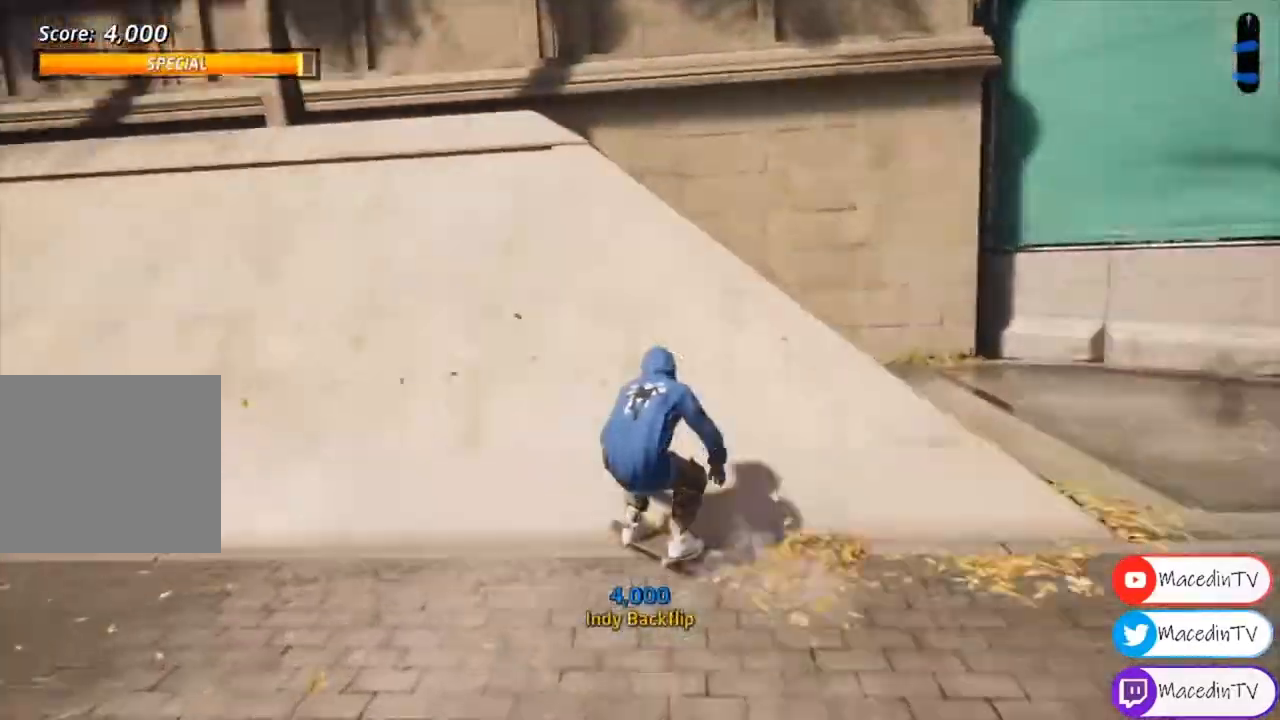
{"buttons": ["TRIANGLE"], "events": [[167, "CROSS", "up"], [333, "TRIANGLE", "down"]]}
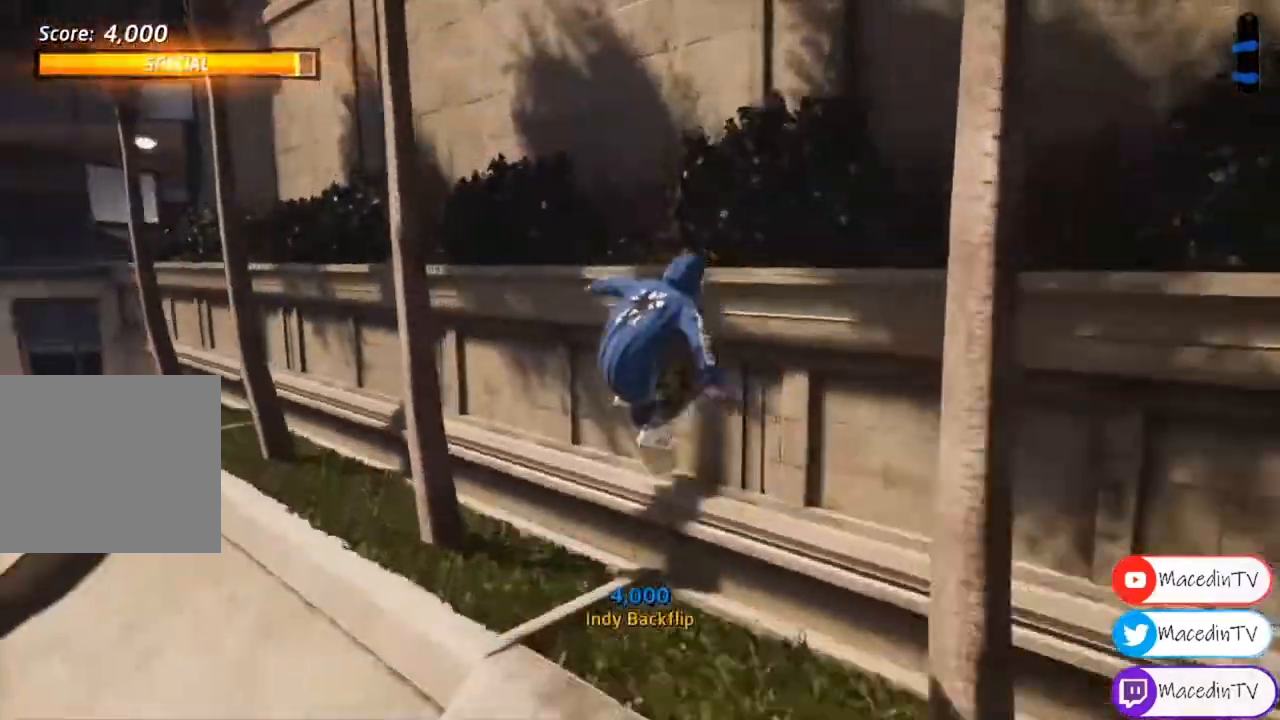
{"buttons": [], "events": [[467, "TRIANGLE", "up"]]}
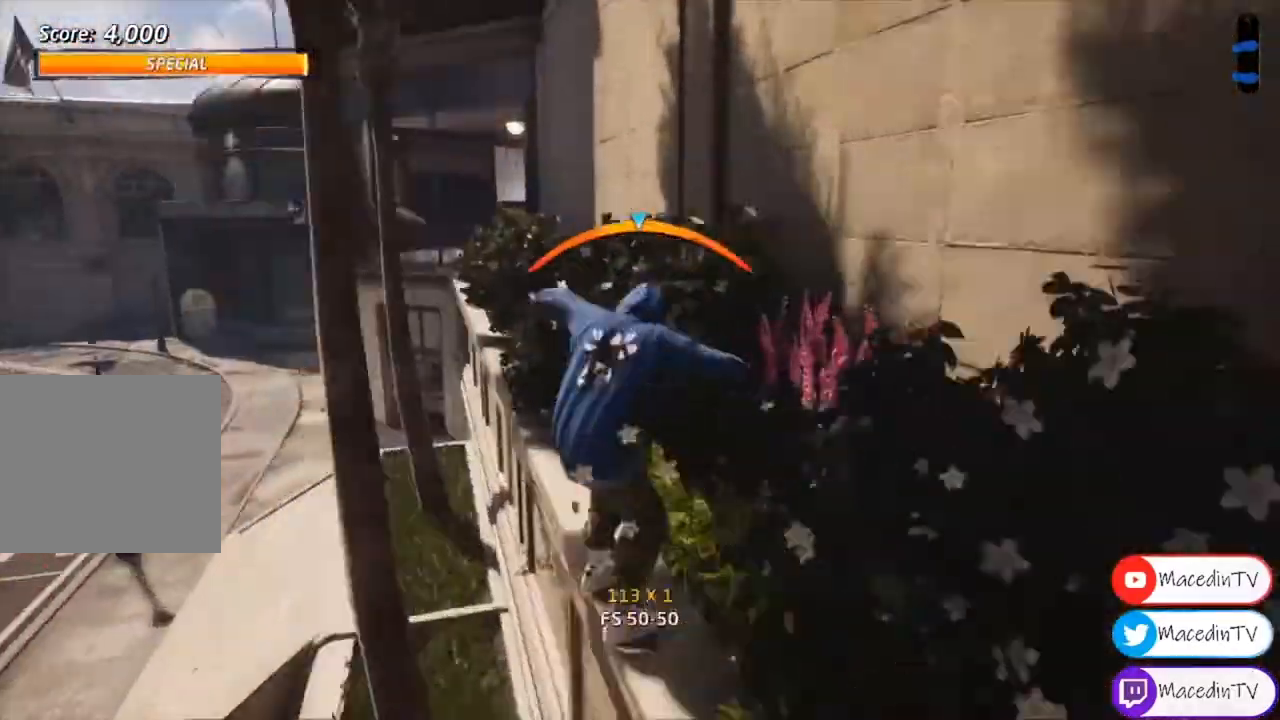
{"buttons": ["CROSS"], "events": [[33, "CROSS", "down"], [433, "DPAD_RIGHT", "down"], [467, "DPAD_RIGHT", "up"]]}
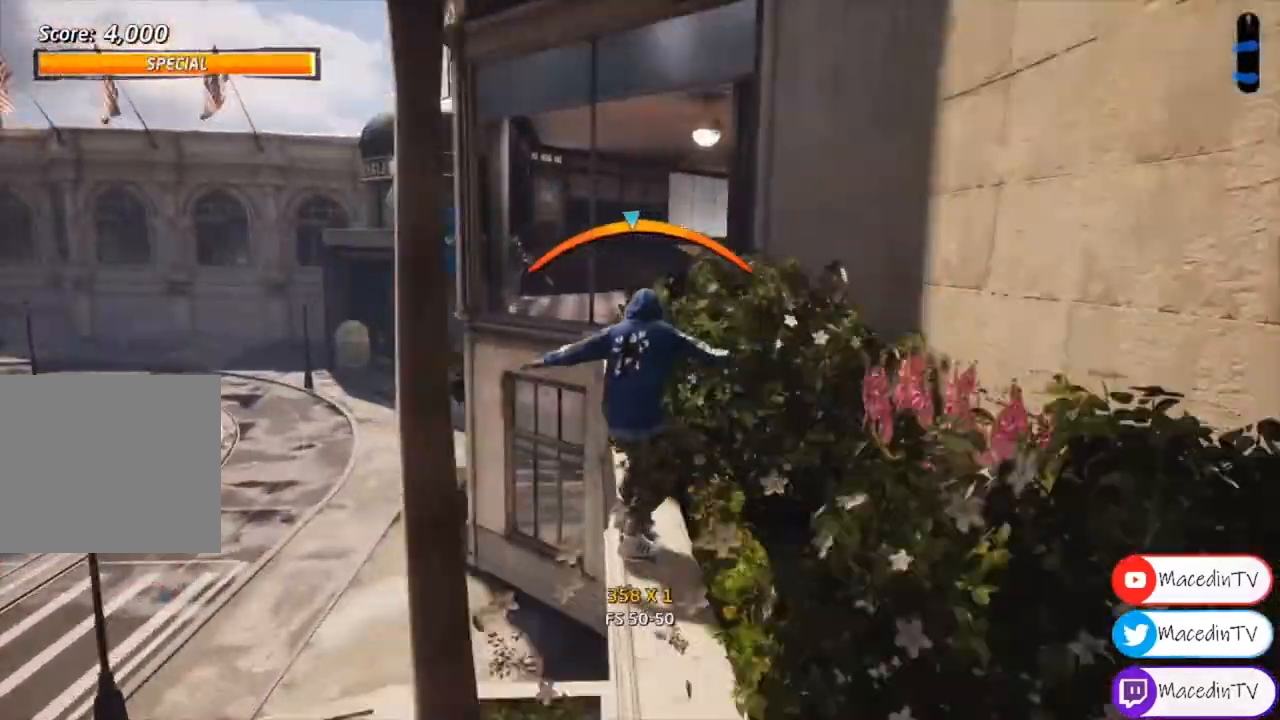
{"buttons": ["CROSS"], "events": [[333, "DPAD_LEFT", "down"], [500, "DPAD_LEFT", "up"]]}
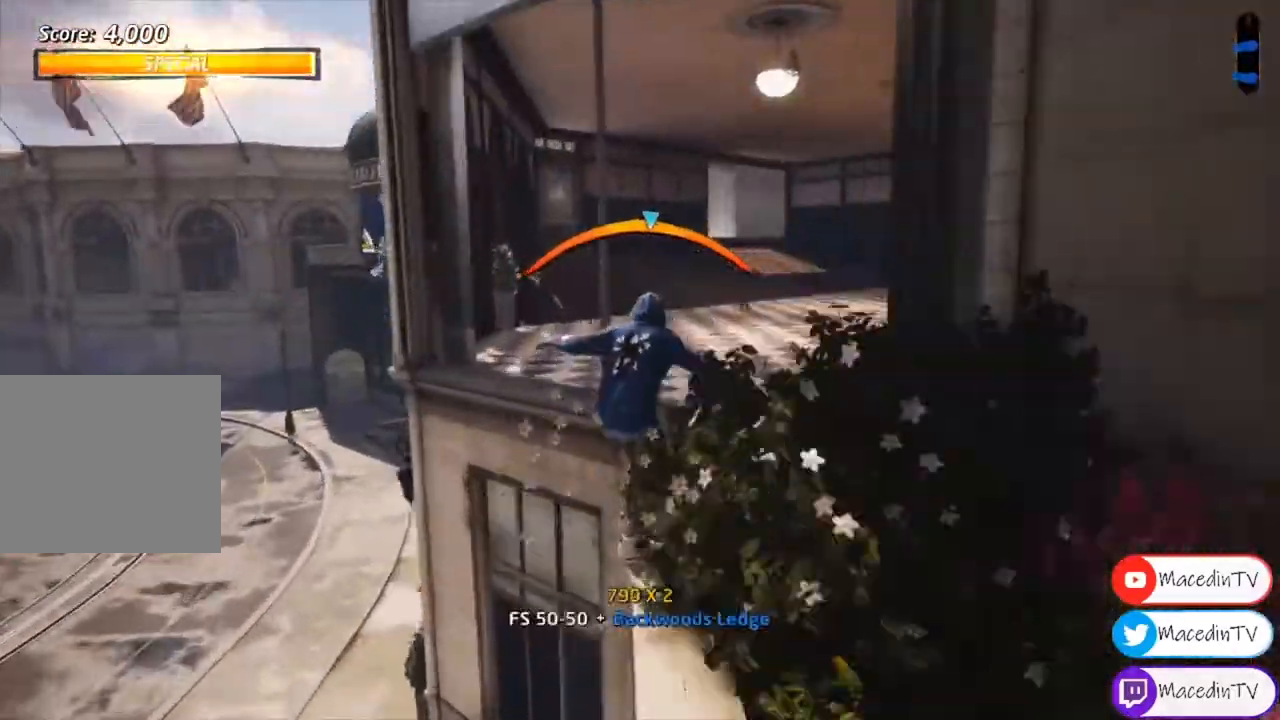
{"buttons": ["CROSS"], "events": [[200, "DPAD_DOWN", "down"], [267, "DPAD_RIGHT", "down"], [300, "DPAD_DOWN", "up"], [333, "DPAD_RIGHT", "up"], [333, "DPAD_UP", "down"], [467, "DPAD_UP", "up"]]}
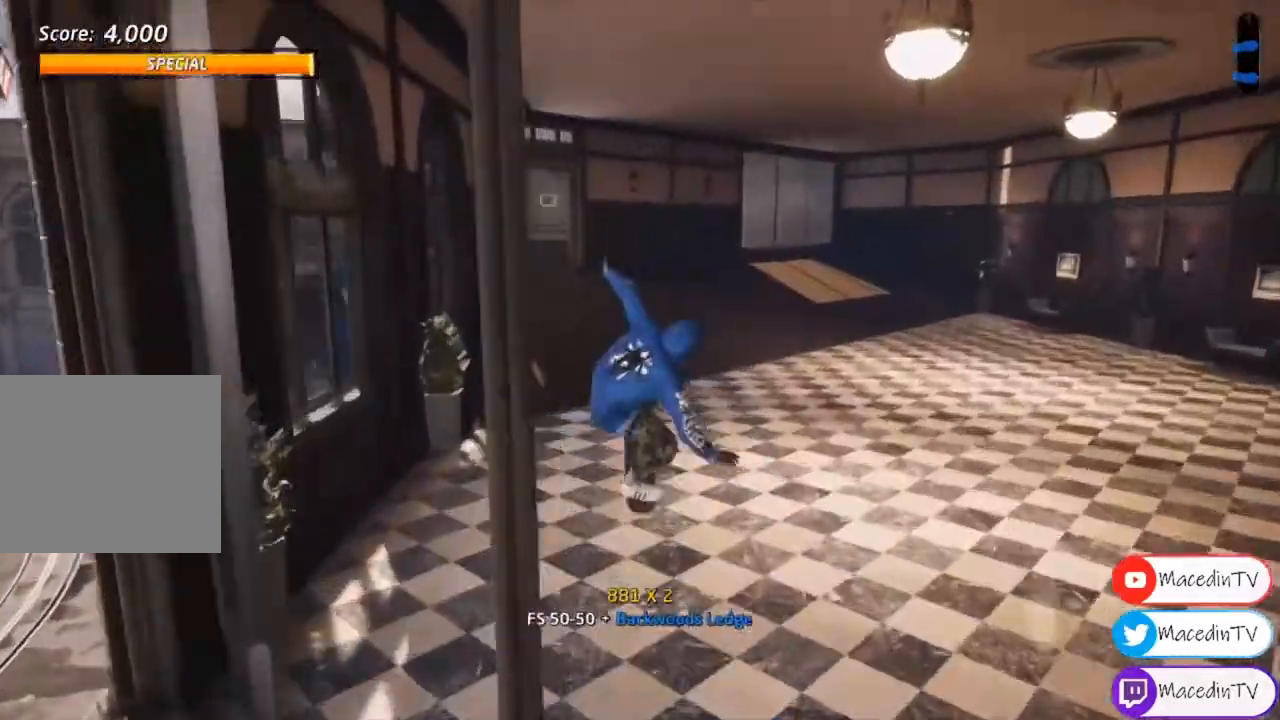
{"buttons": ["CROSS", "DPAD_LEFT"], "events": [[200, "DPAD_DOWN", "down"], [267, "DPAD_RIGHT", "down"], [300, "DPAD_DOWN", "up"], [333, "DPAD_RIGHT", "up"], [333, "DPAD_UP", "down"], [400, "DPAD_UP", "up"], [467, "DPAD_LEFT", "down"]]}
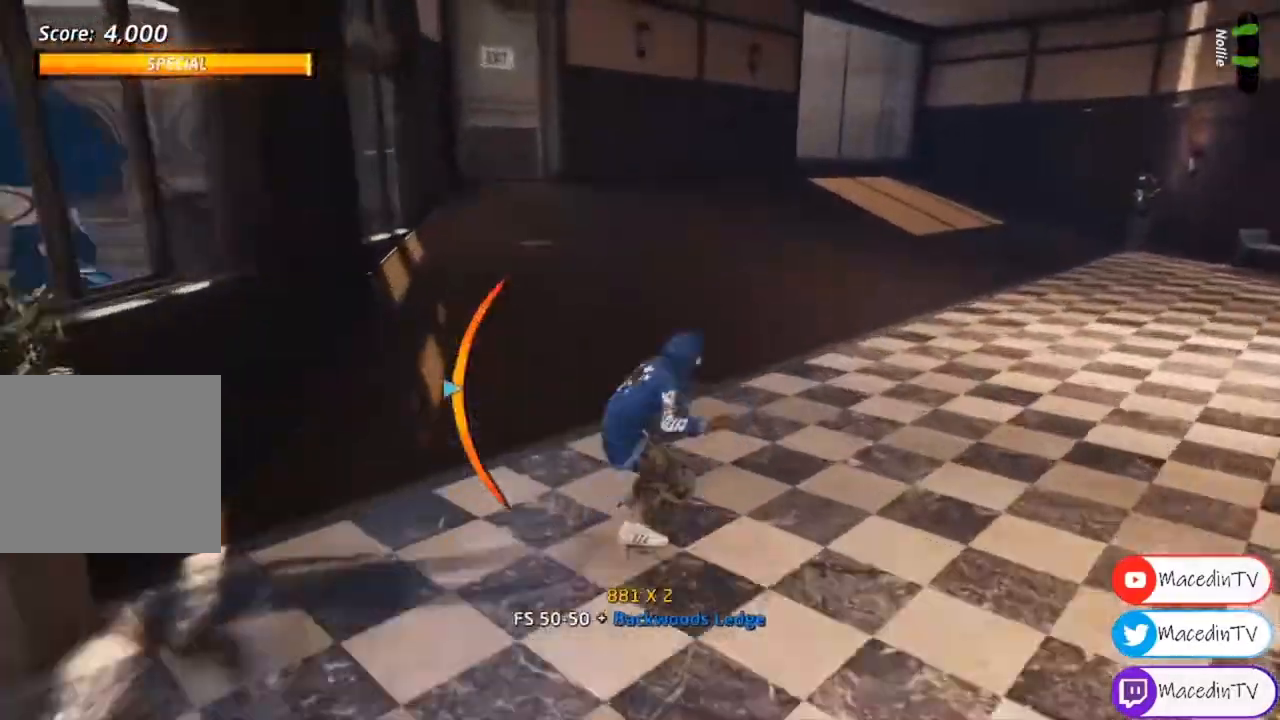
{"buttons": ["CROSS"], "events": [[100, "DPAD_LEFT", "up"], [333, "DPAD_LEFT", "down"], [500, "DPAD_LEFT", "up"]]}
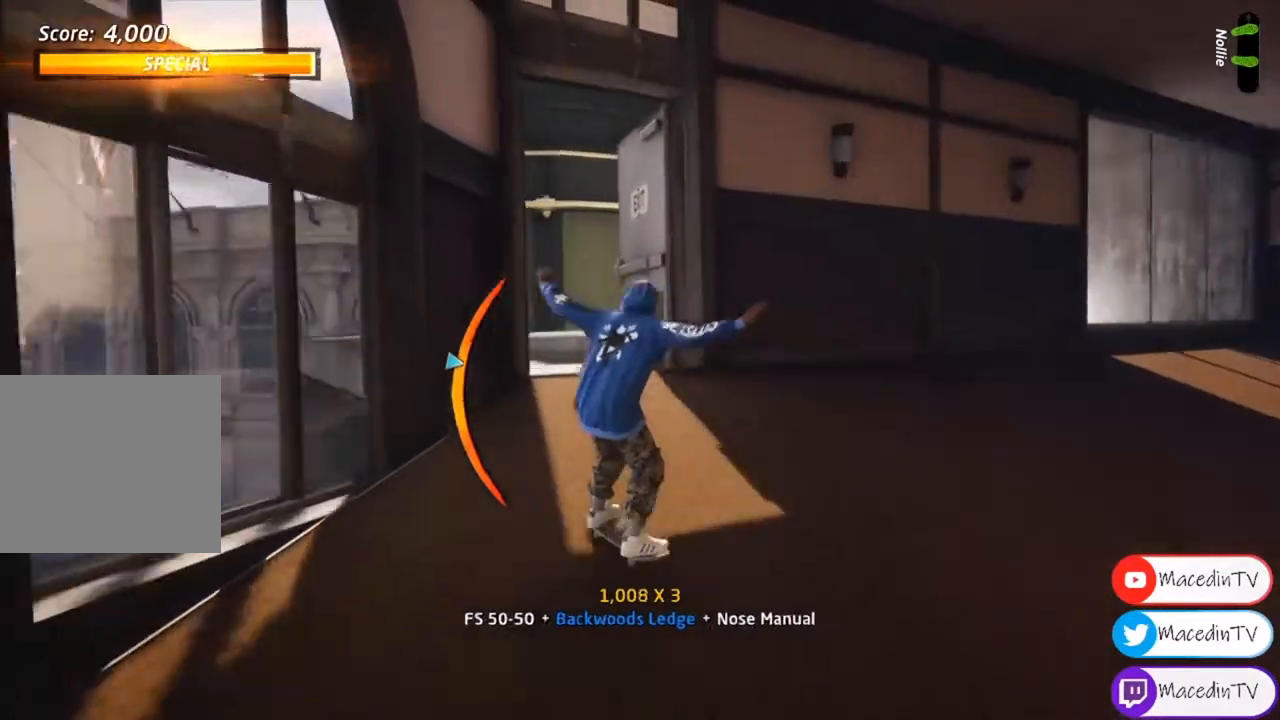
{"buttons": ["CROSS"], "events": [[167, "DPAD_DOWN", "down"], [300, "DPAD_DOWN", "up"]]}
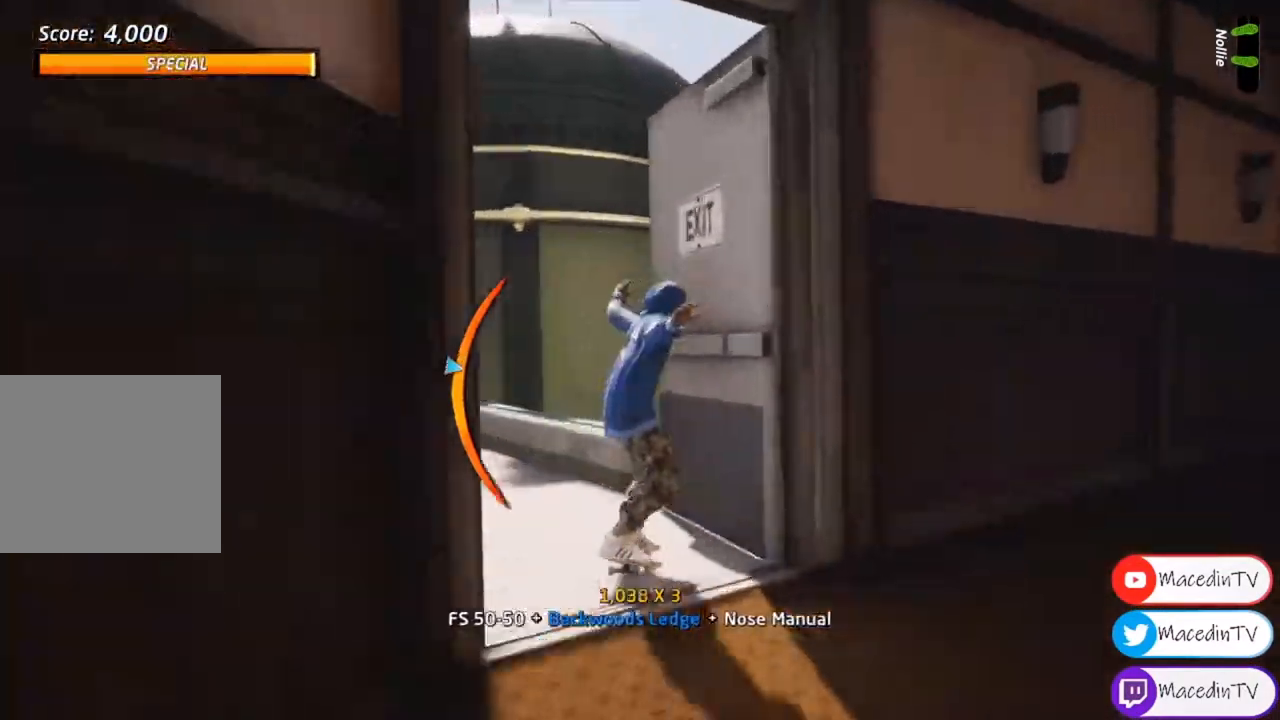
{"buttons": ["CROSS"], "events": [[33, "DPAD_LEFT", "down"], [167, "DPAD_UP", "down"], [333, "DPAD_UP", "up"], [433, "DPAD_LEFT", "up"]]}